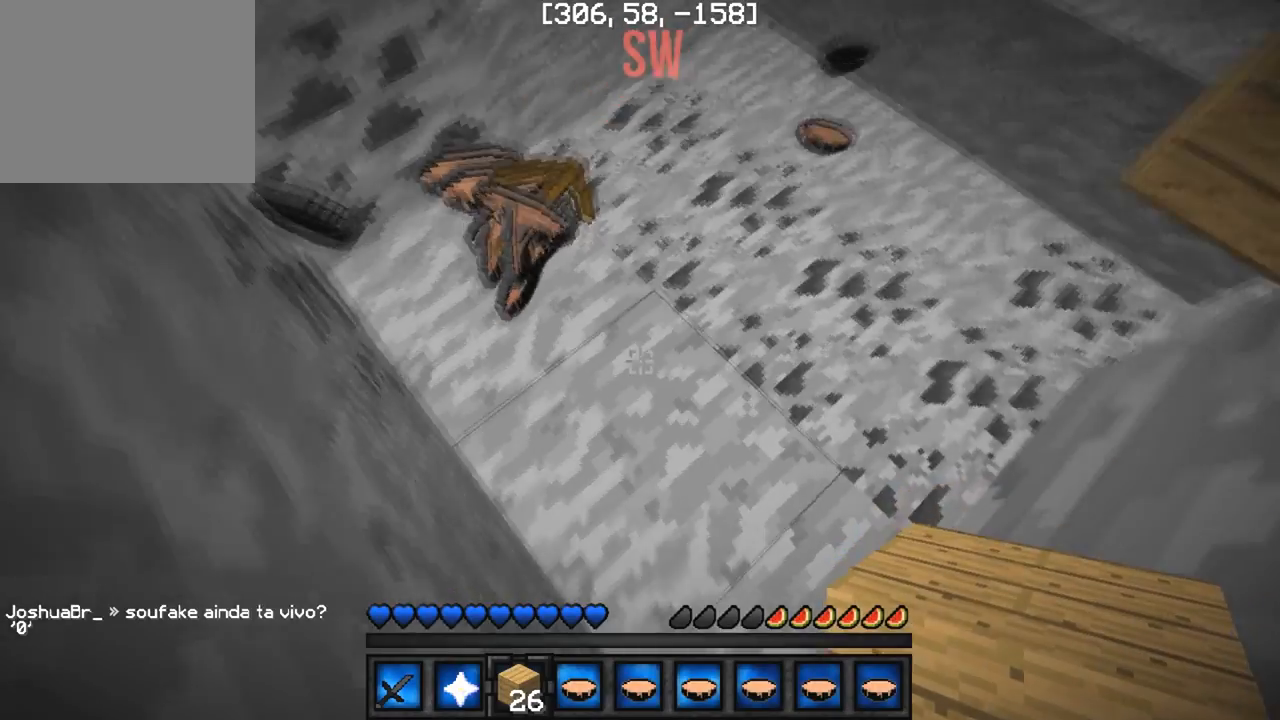
Gameplay with keyboard; each line is a JSON object with the keys held at the frame after it. "events" lists presses ("down") and releases ("up") of "a", "d", "s" and "w" between this image and that frame as [ms after this image, input, new state], when the widget could be followed in between. No other keys are recorded. Mouse input is not recorded.
{"keys": [], "events": [[67, "w", "down"], [200, "w", "up"]]}
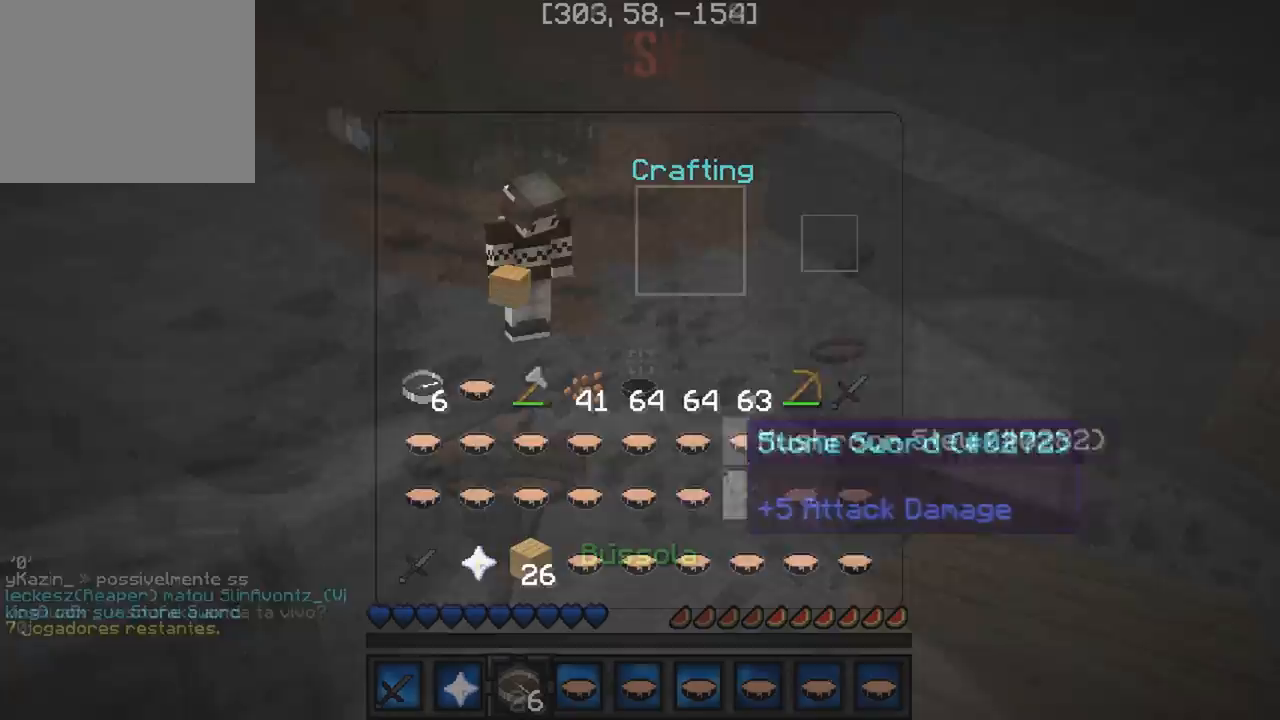
{"keys": ["w"], "events": [[33, "w", "down"]]}
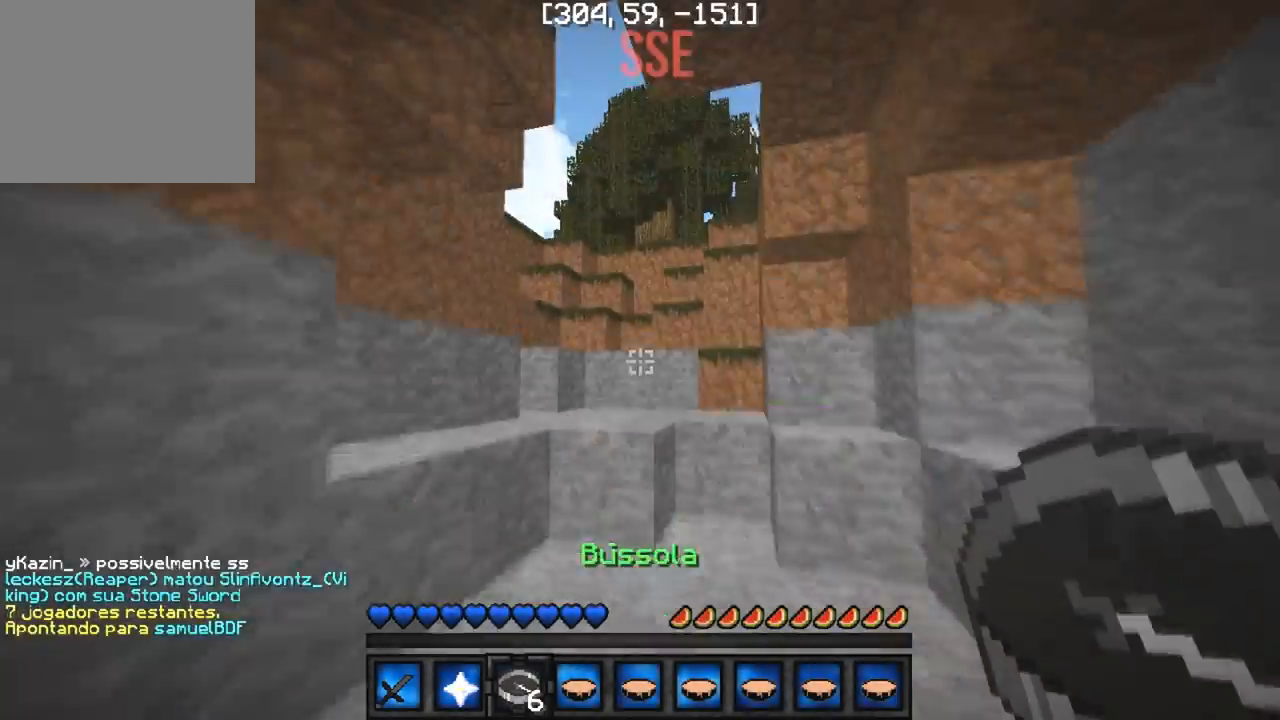
{"keys": ["w"], "events": []}
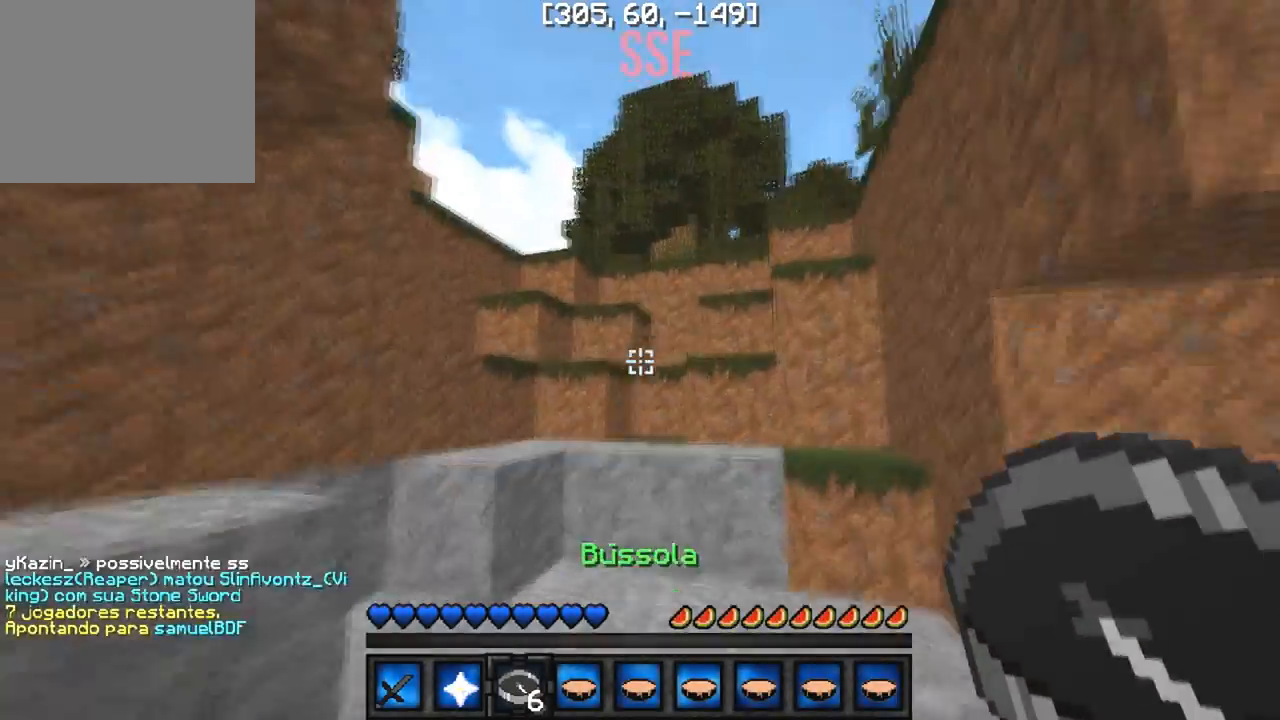
{"keys": ["w"], "events": []}
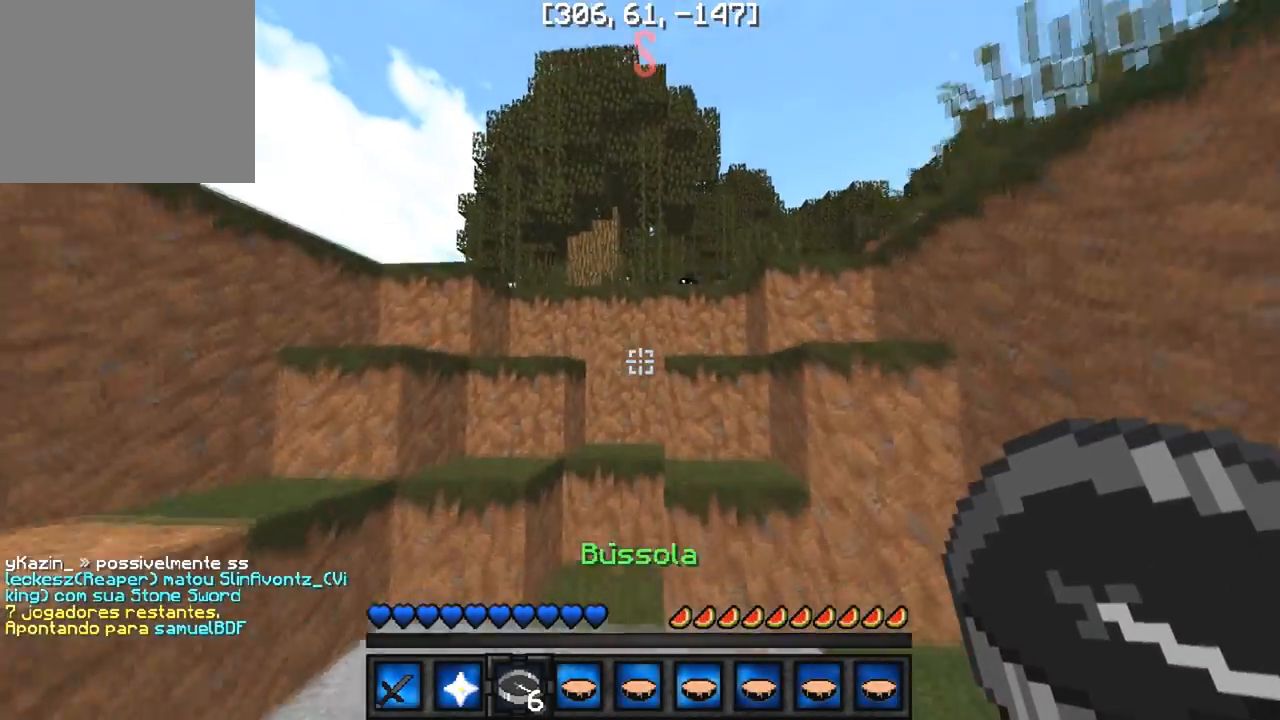
{"keys": ["a", "w"], "events": [[300, "a", "down"]]}
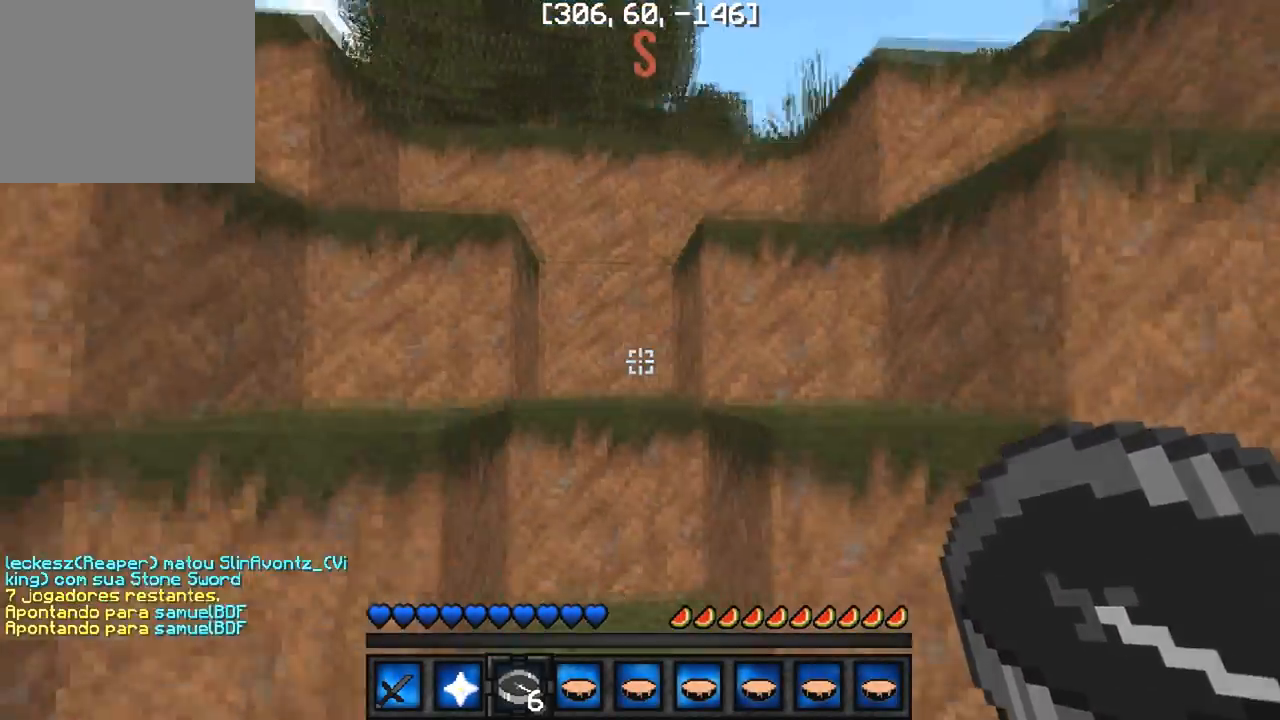
{"keys": ["w"], "events": [[83, "a", "up"]]}
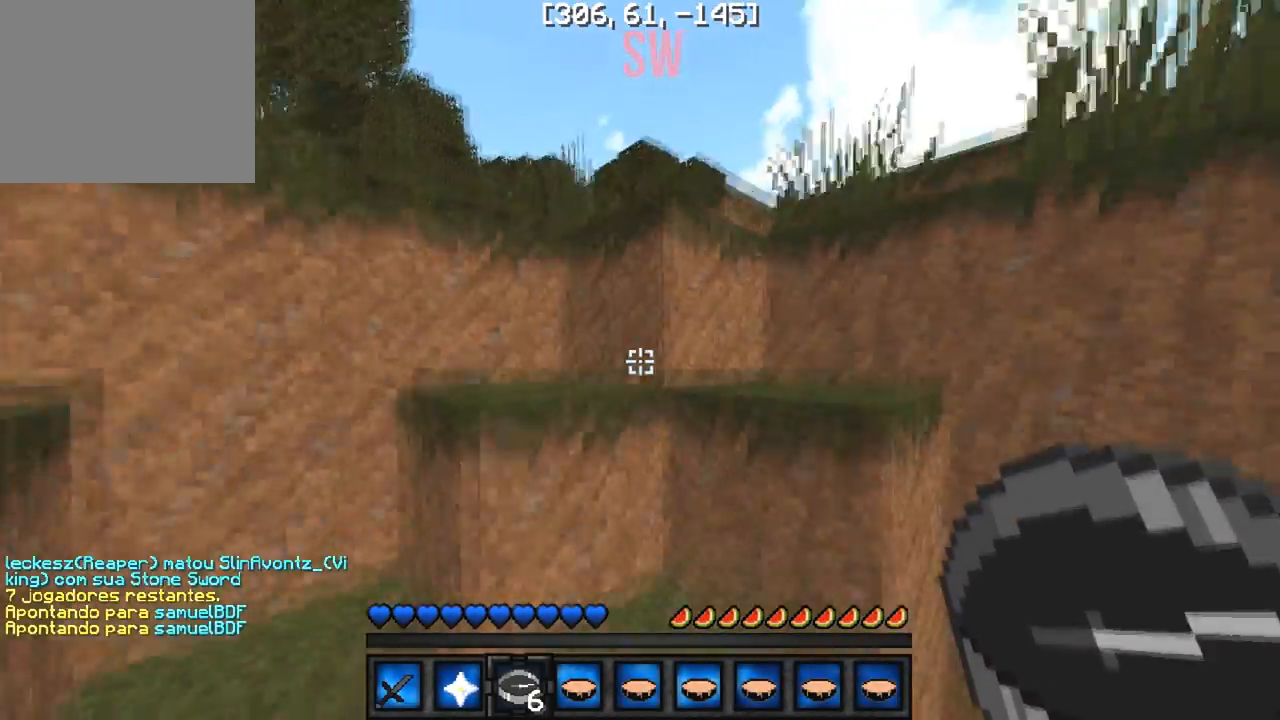
{"keys": ["a", "w"], "events": [[433, "a", "down"]]}
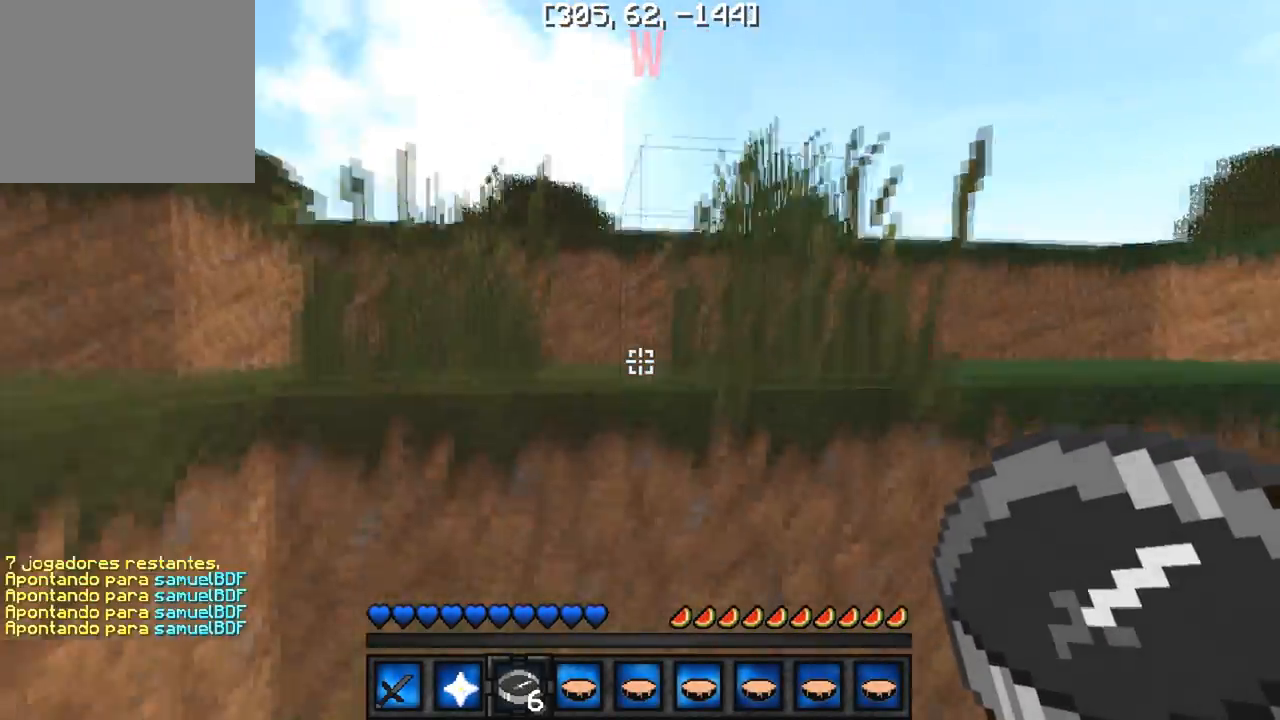
{"keys": ["w"], "events": [[217, "a", "up"], [250, "w", "up"], [317, "w", "down"]]}
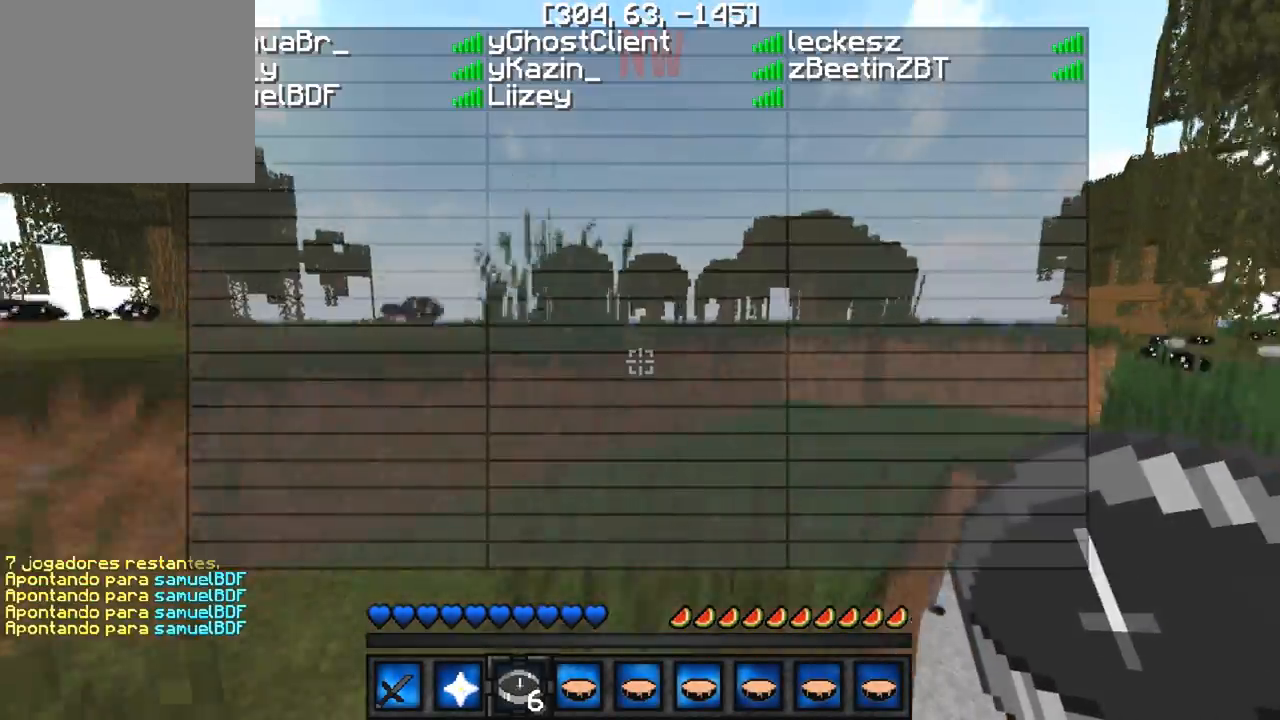
{"keys": ["w"], "events": []}
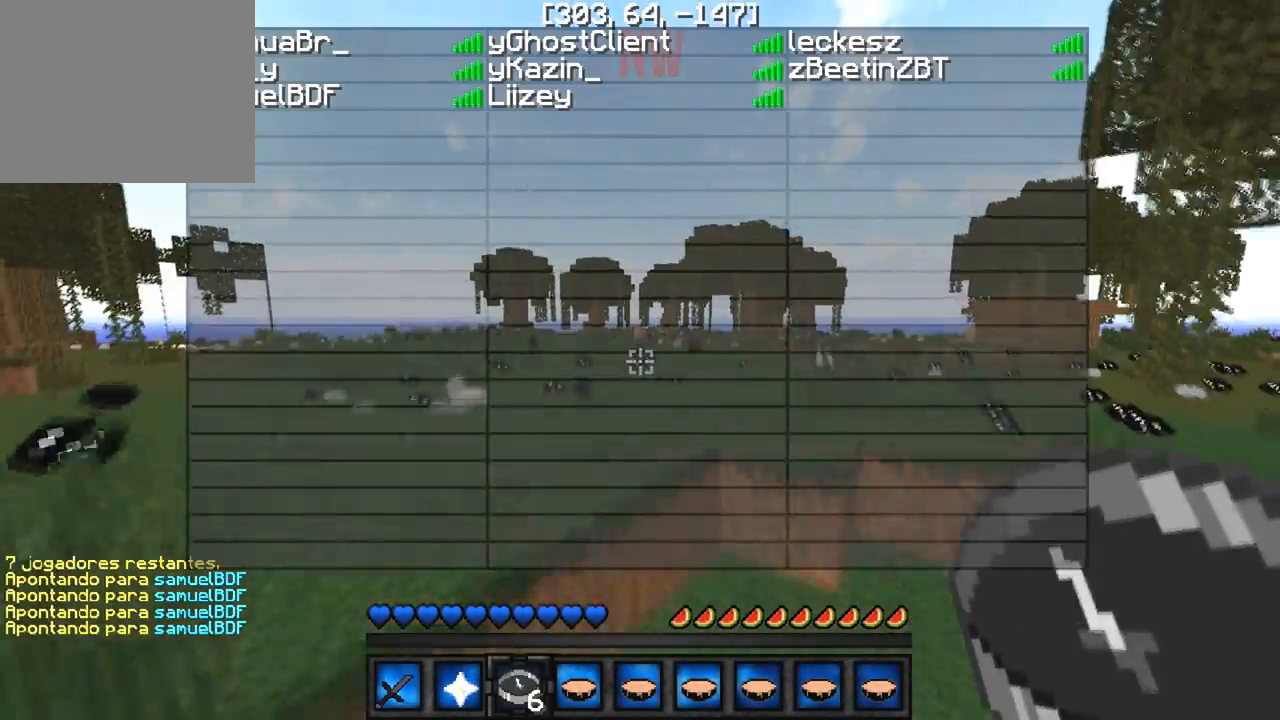
{"keys": ["w"], "events": []}
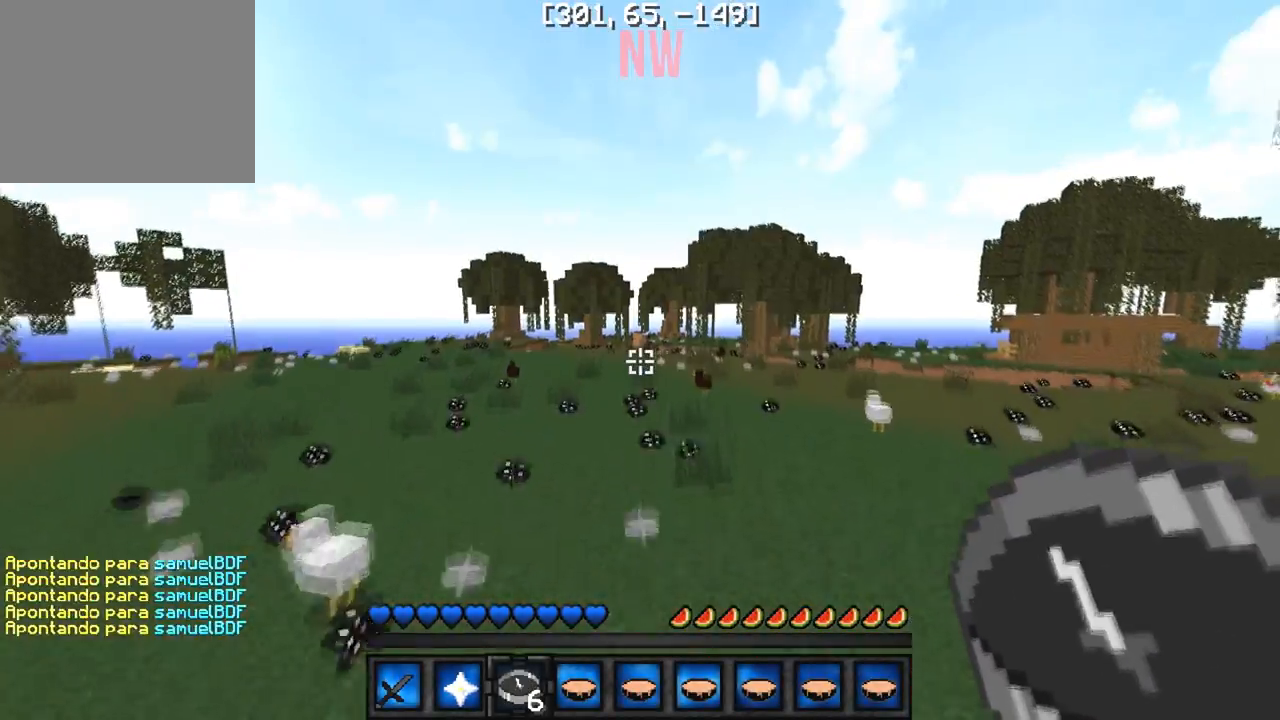
{"keys": ["w"], "events": []}
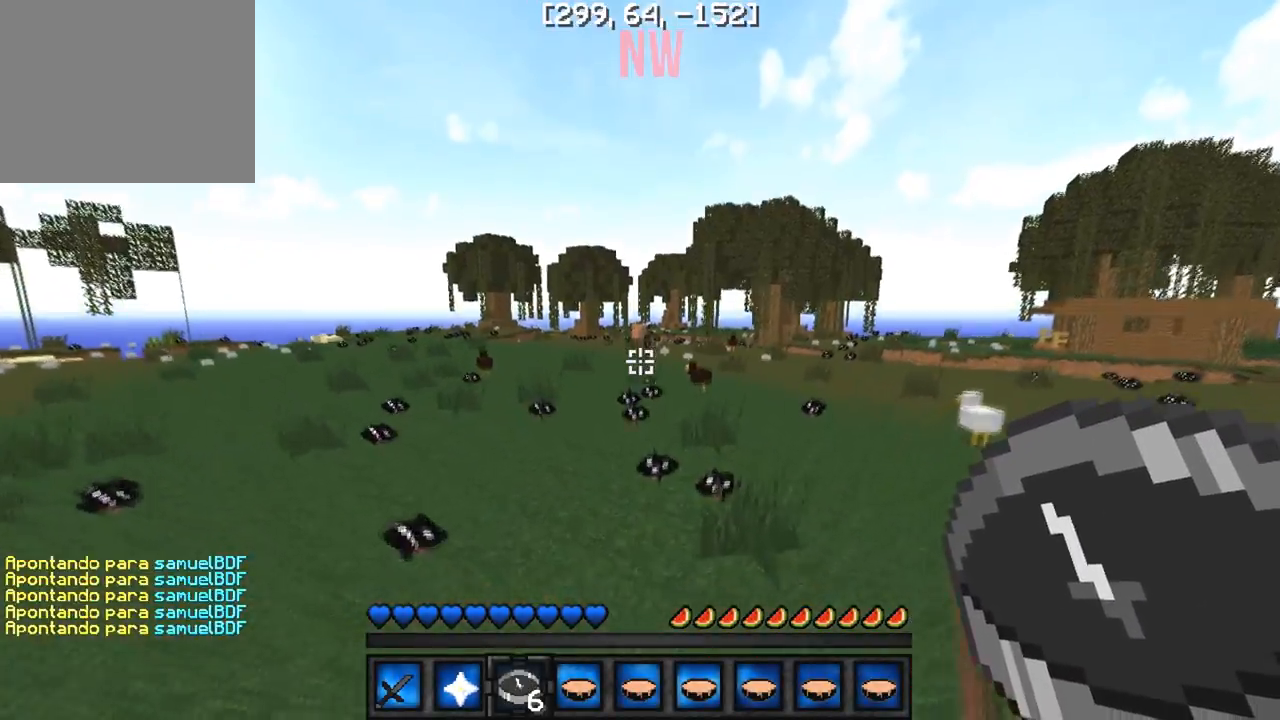
{"keys": ["w"], "events": []}
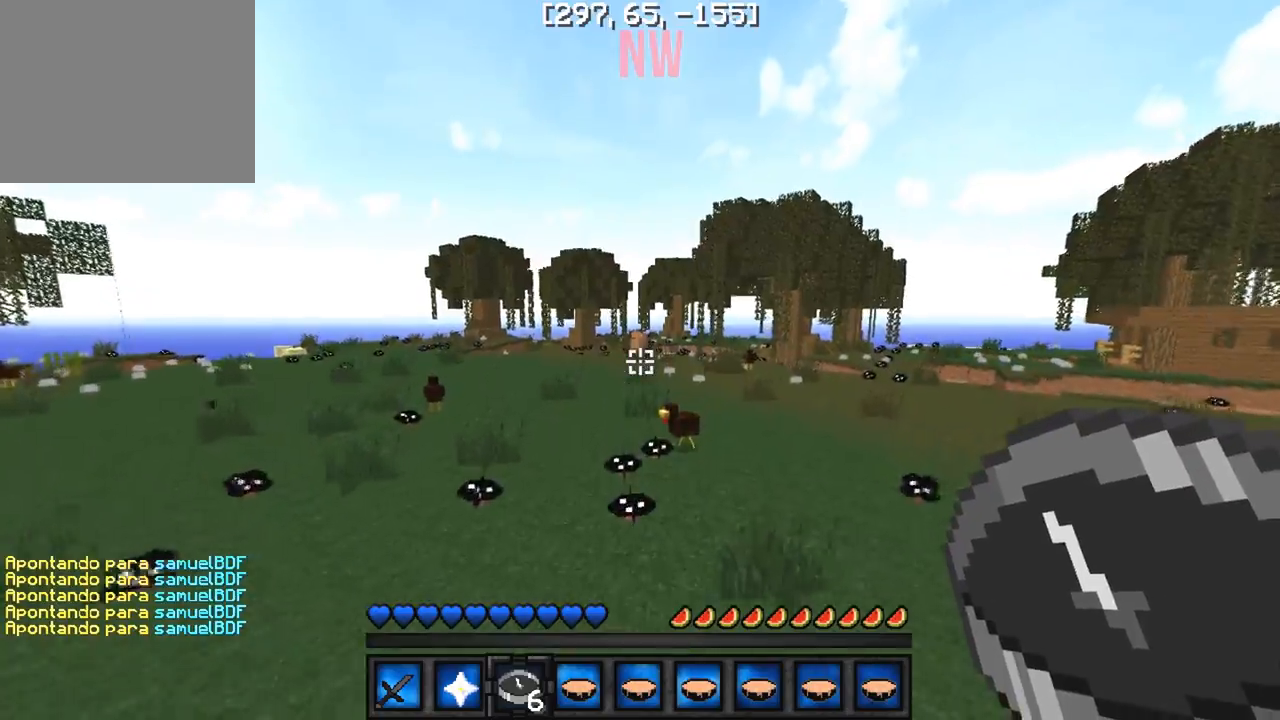
{"keys": ["w"], "events": []}
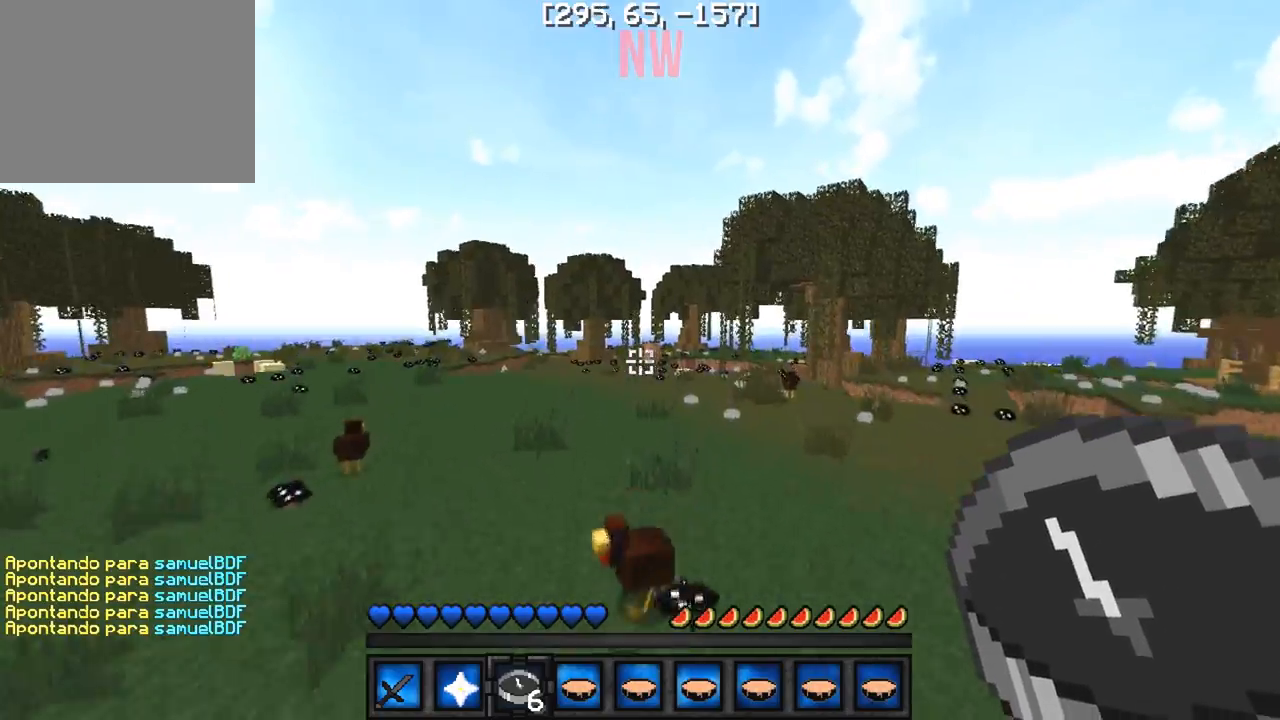
{"keys": ["w"], "events": []}
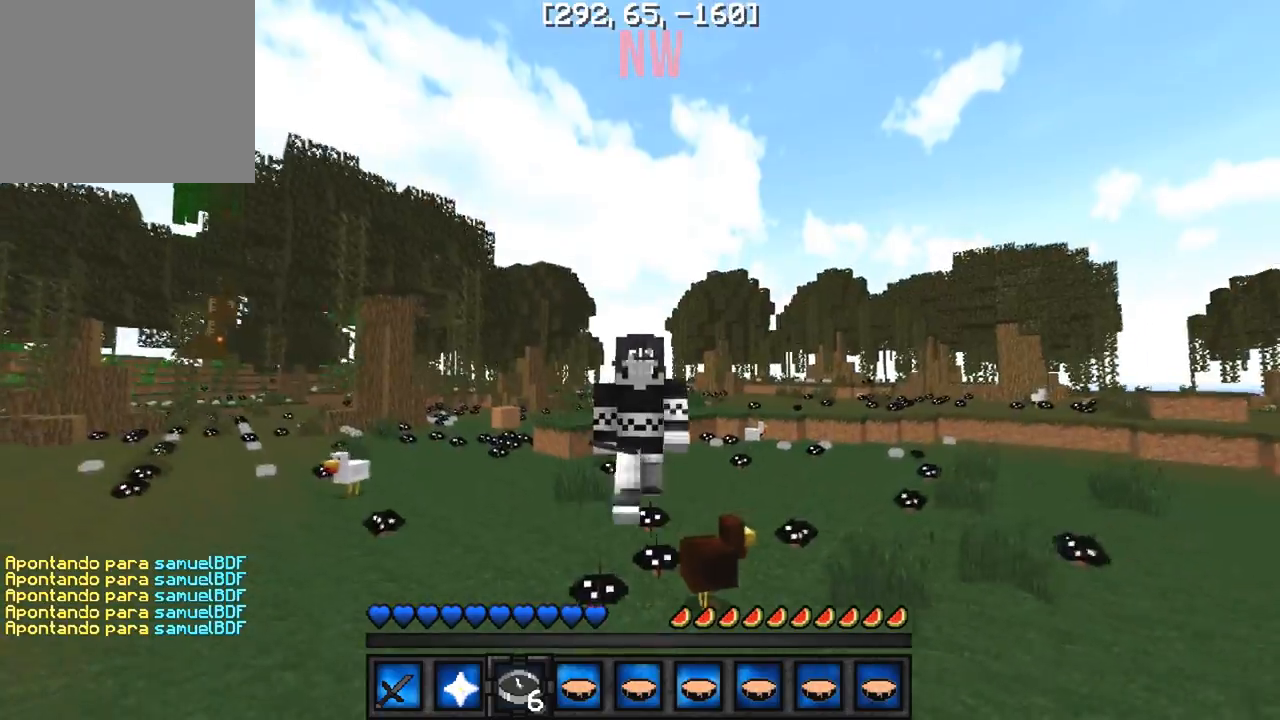
{"keys": ["w"], "events": []}
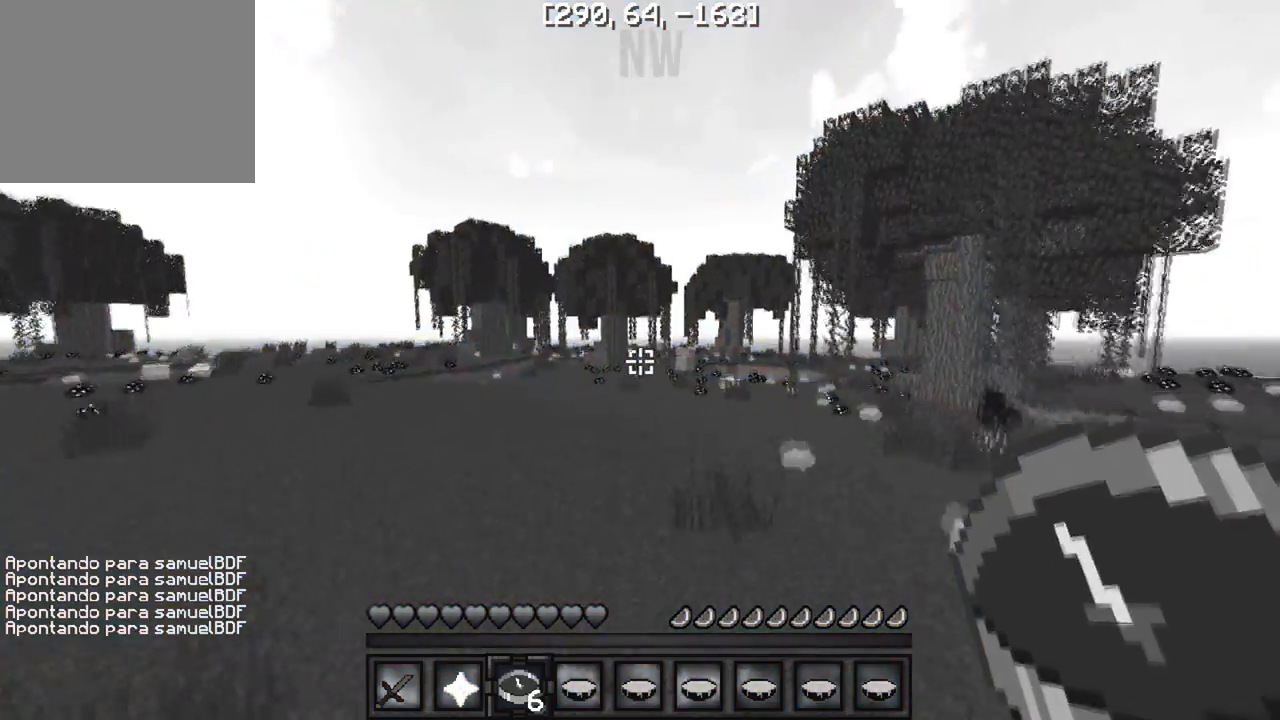
{"keys": ["w"], "events": []}
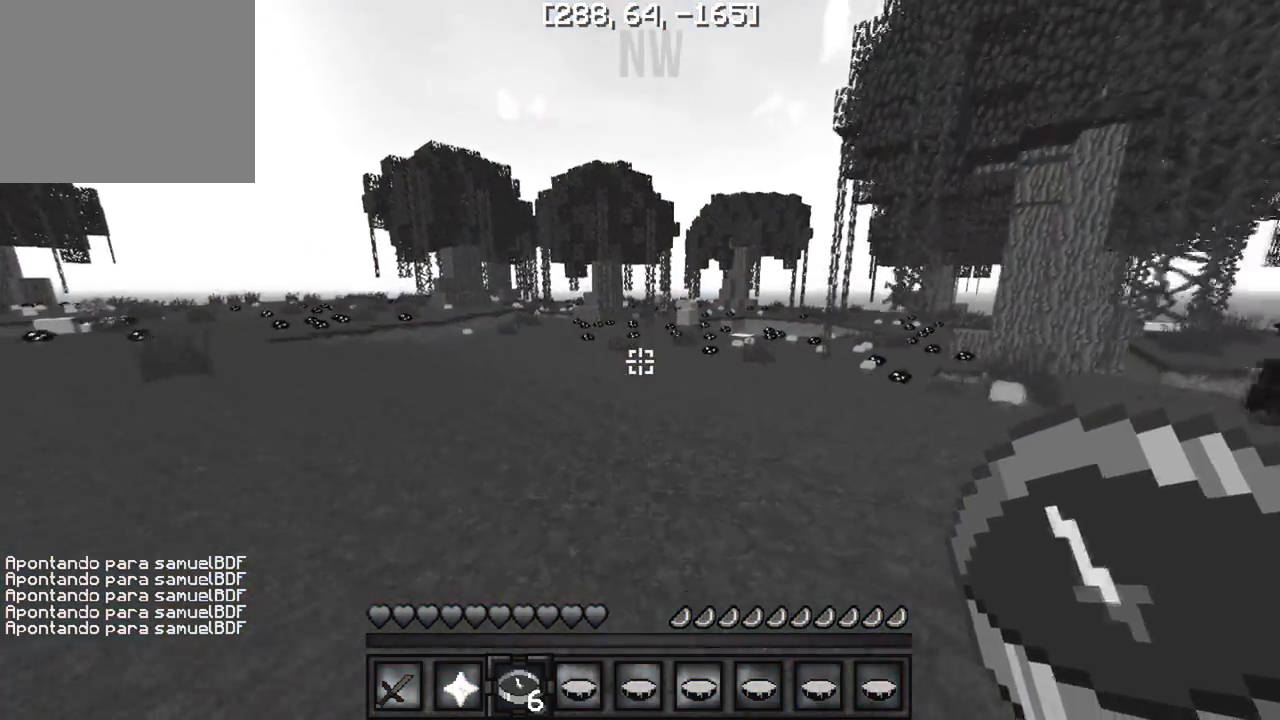
{"keys": ["w"], "events": []}
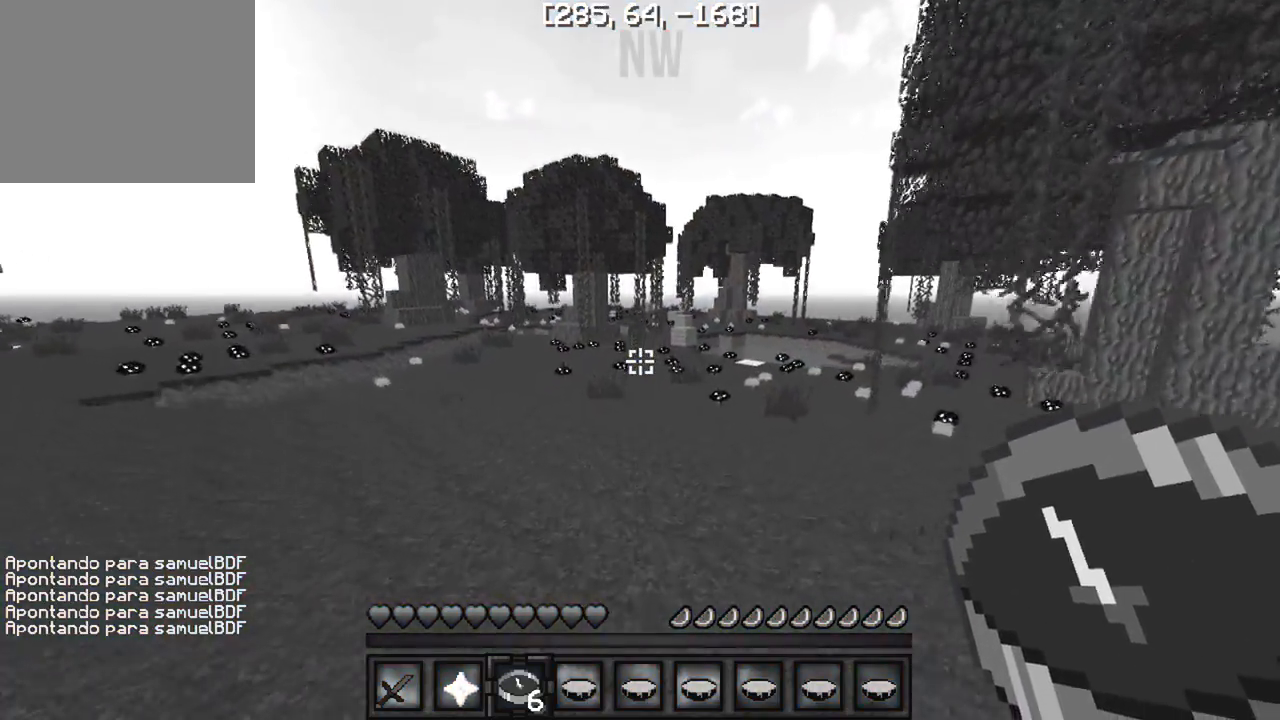
{"keys": ["w"], "events": []}
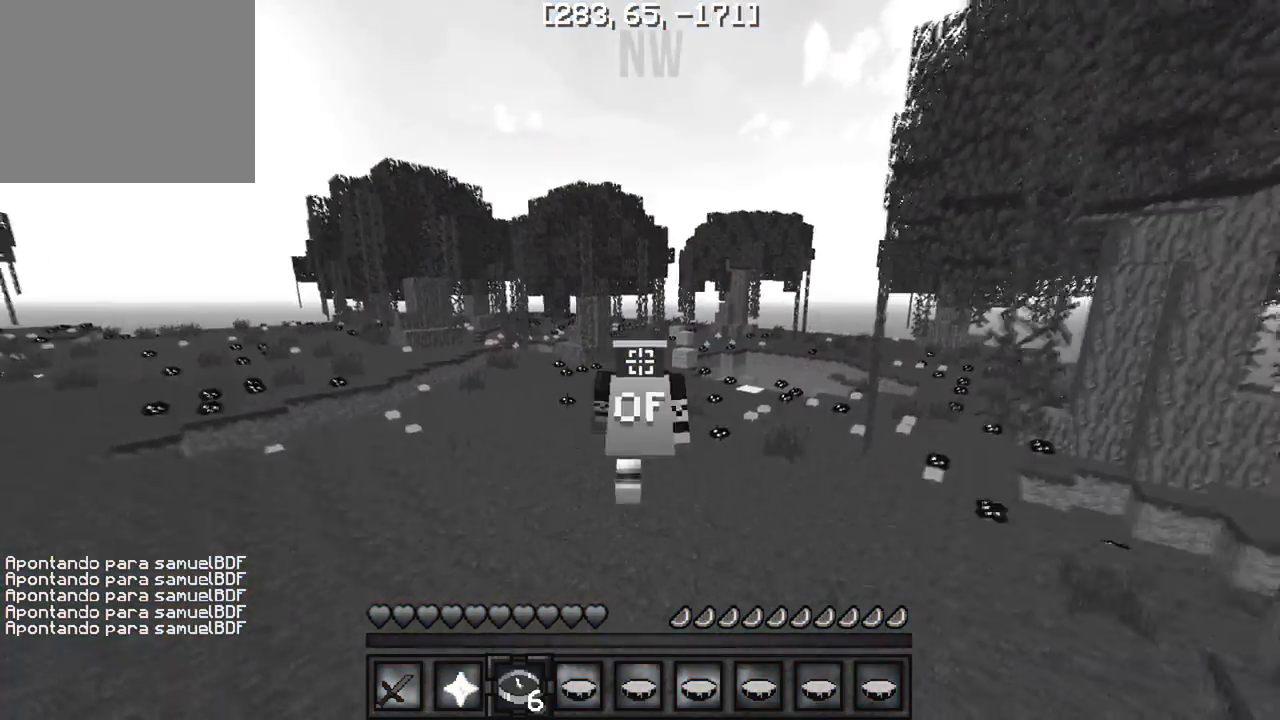
{"keys": ["w"], "events": []}
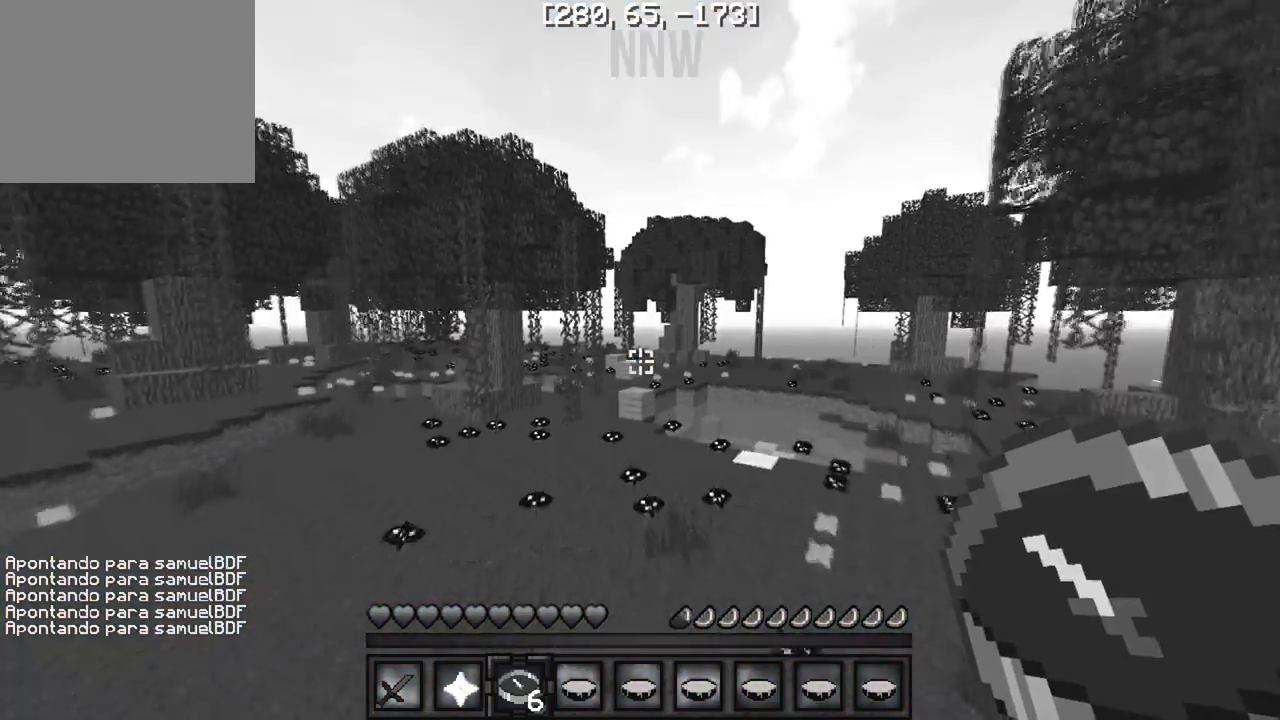
{"keys": ["w"], "events": []}
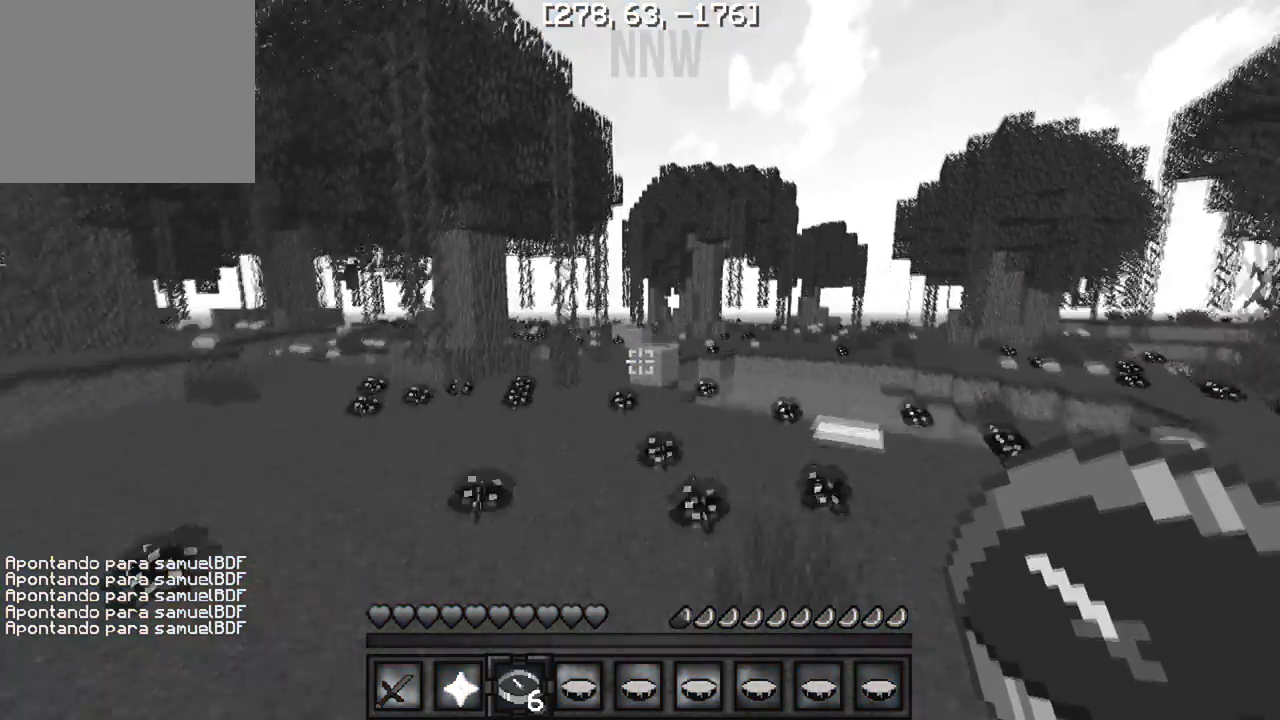
{"keys": ["w"], "events": []}
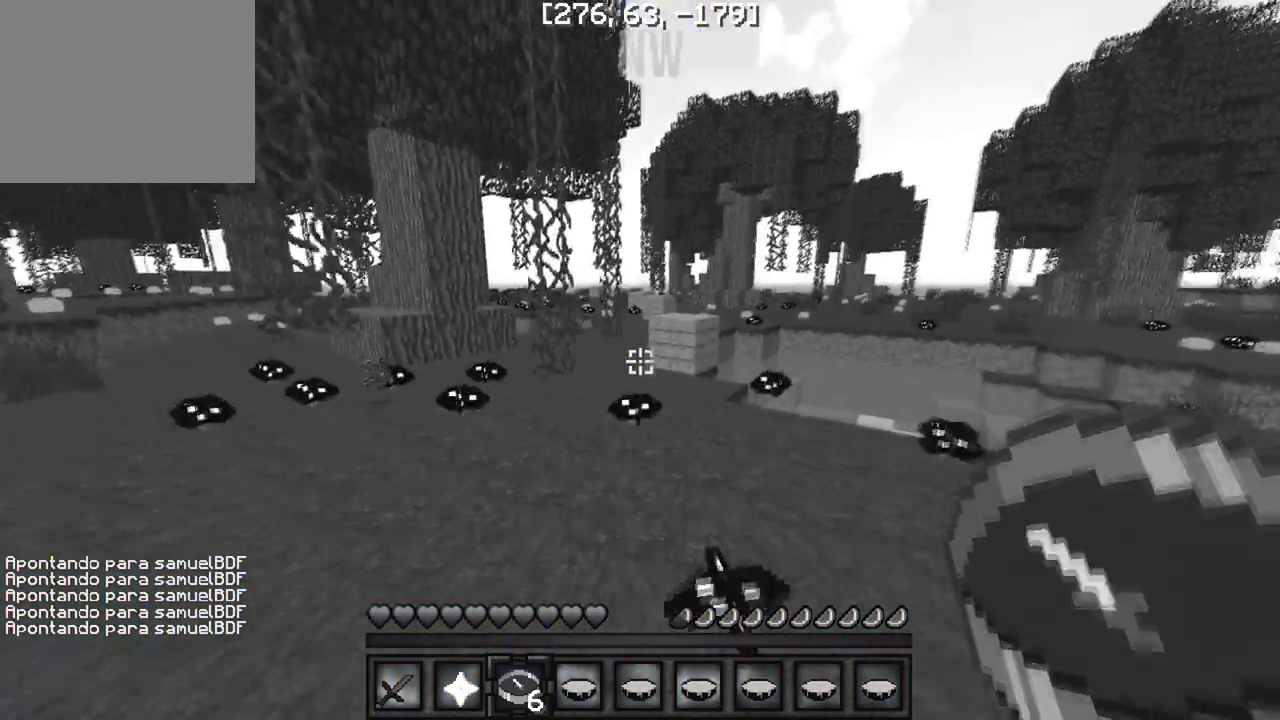
{"keys": ["w"], "events": []}
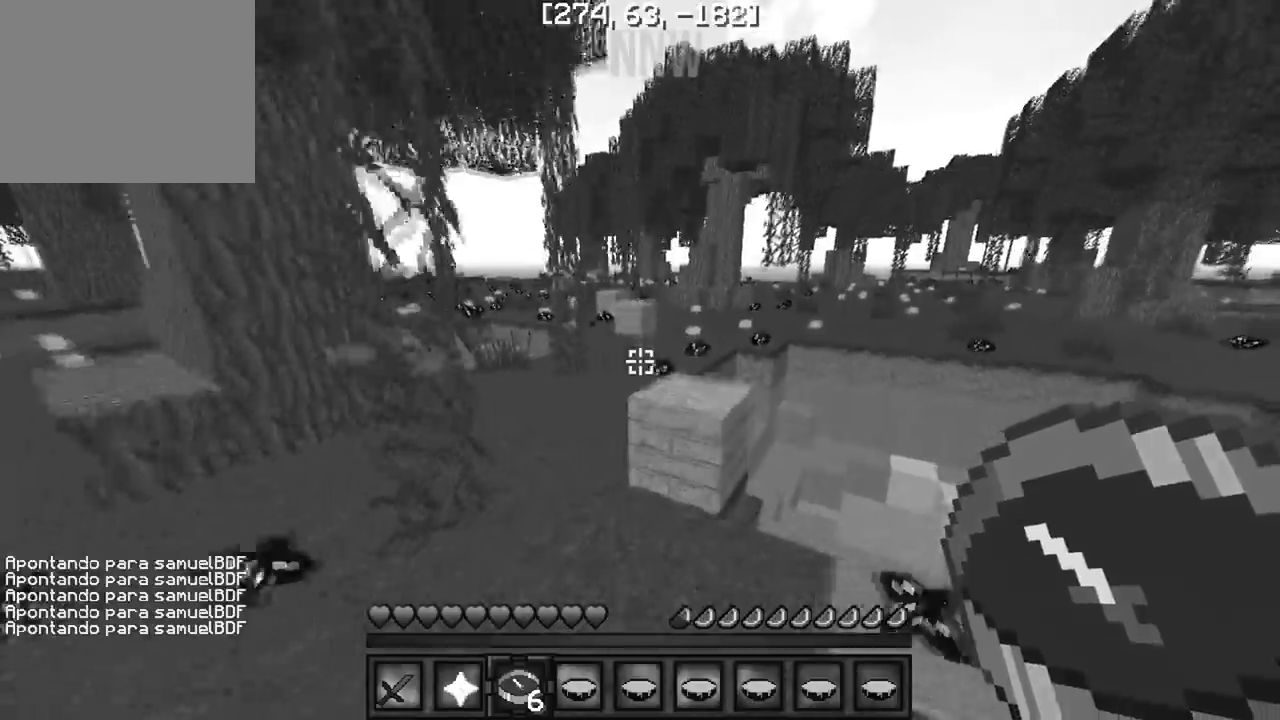
{"keys": ["w"], "events": []}
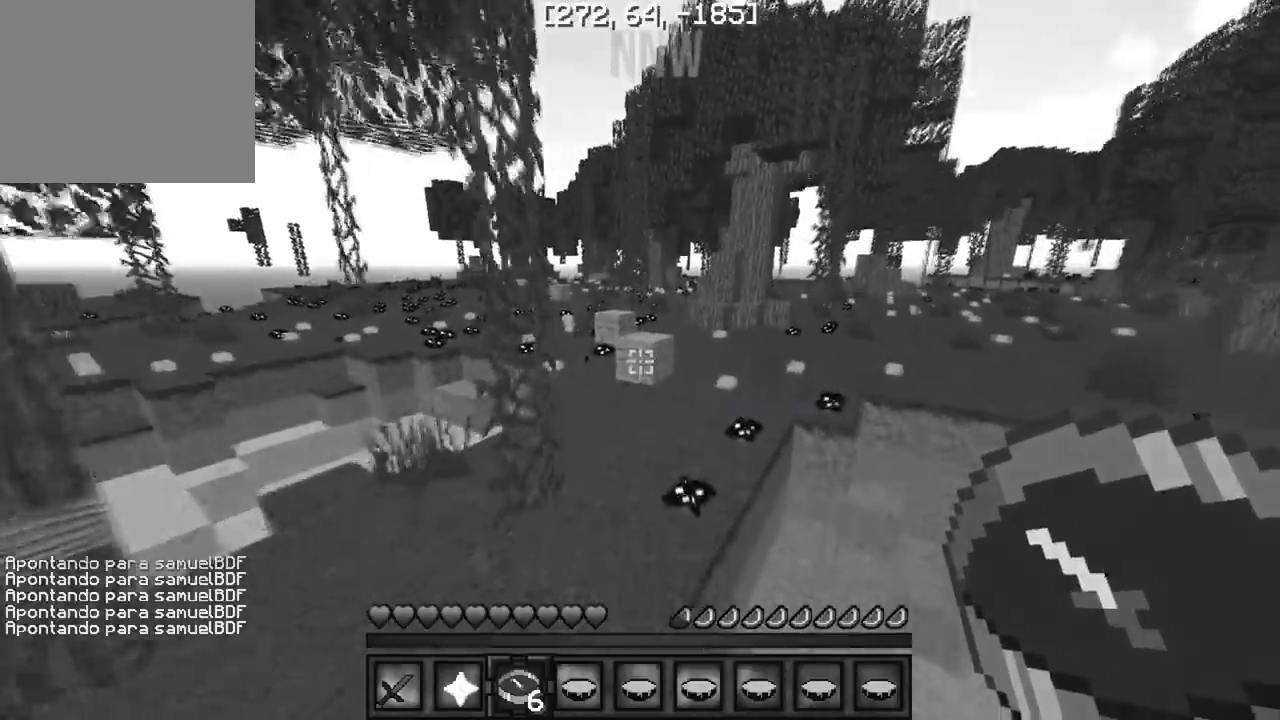
{"keys": [], "events": [[467, "w", "up"]]}
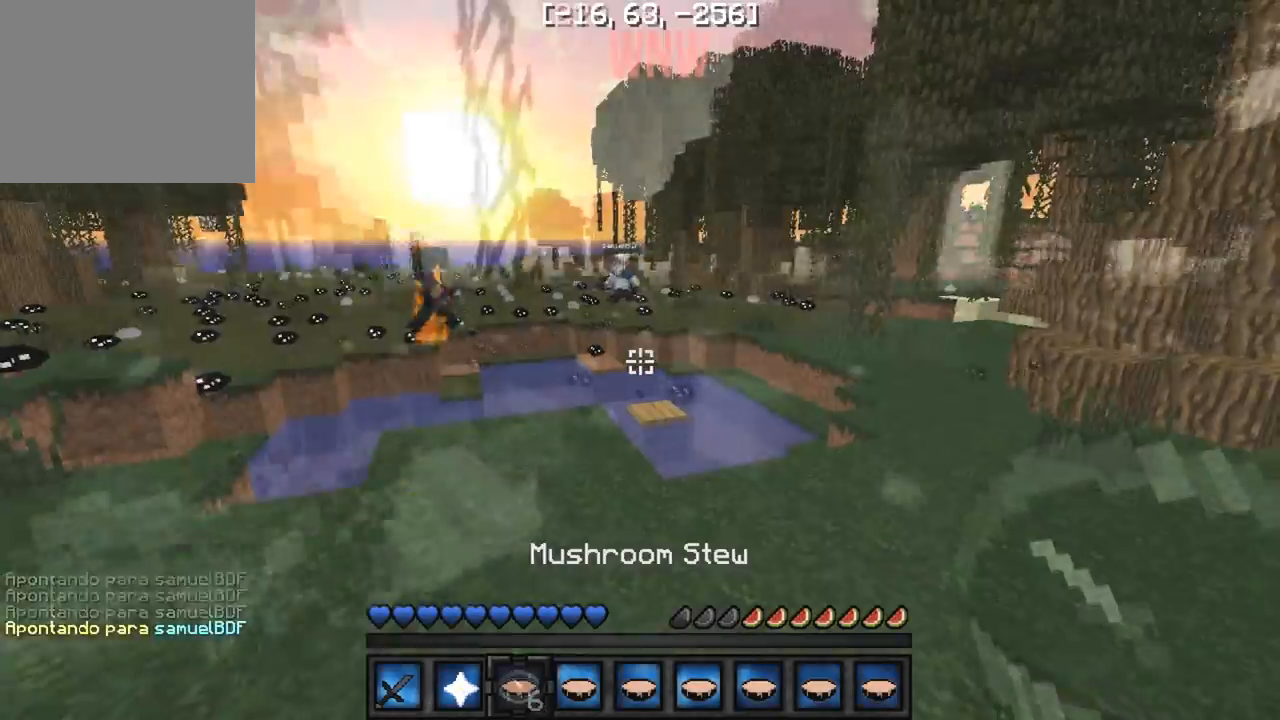
{"keys": ["w"], "events": [[233, "w", "down"]]}
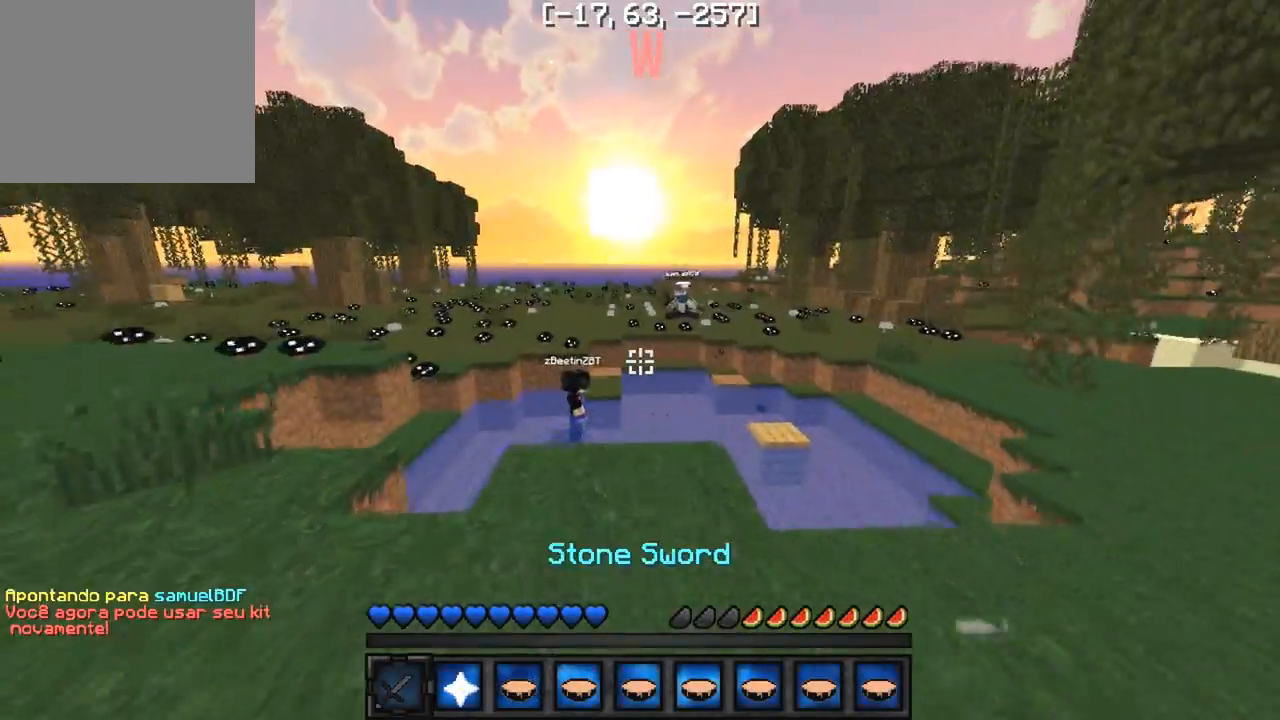
{"keys": ["w"], "events": []}
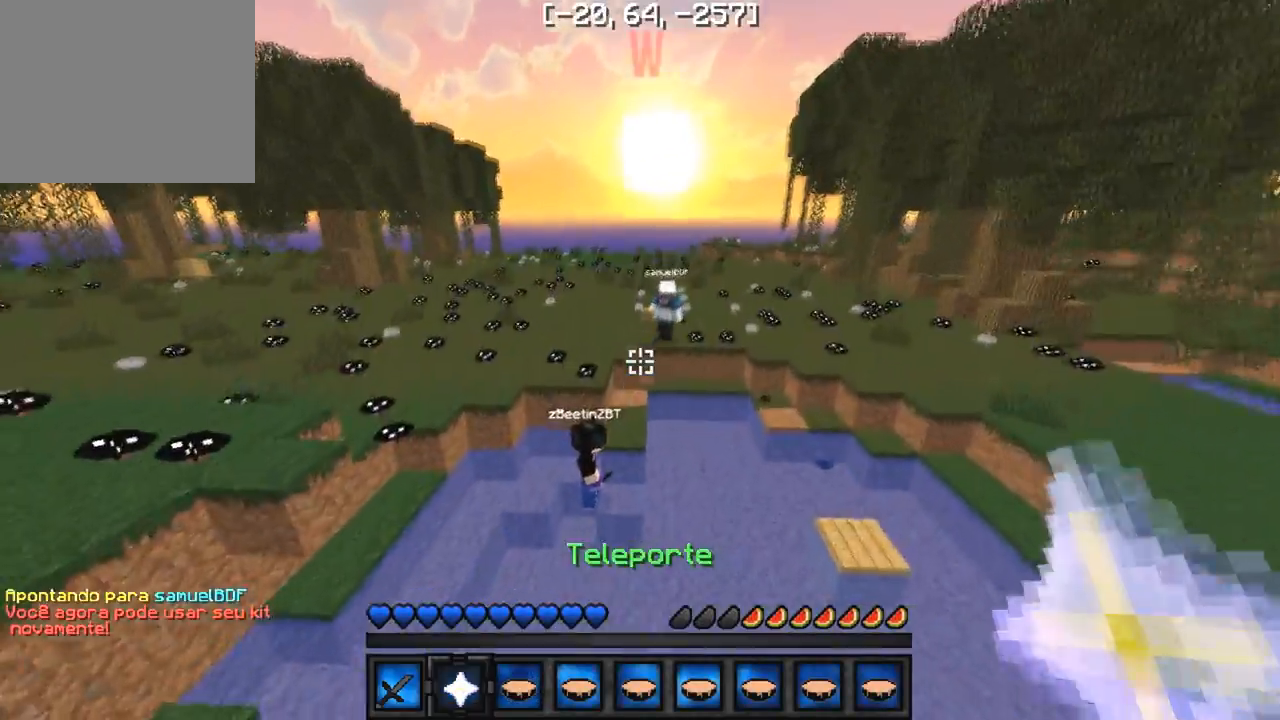
{"keys": ["w"], "events": []}
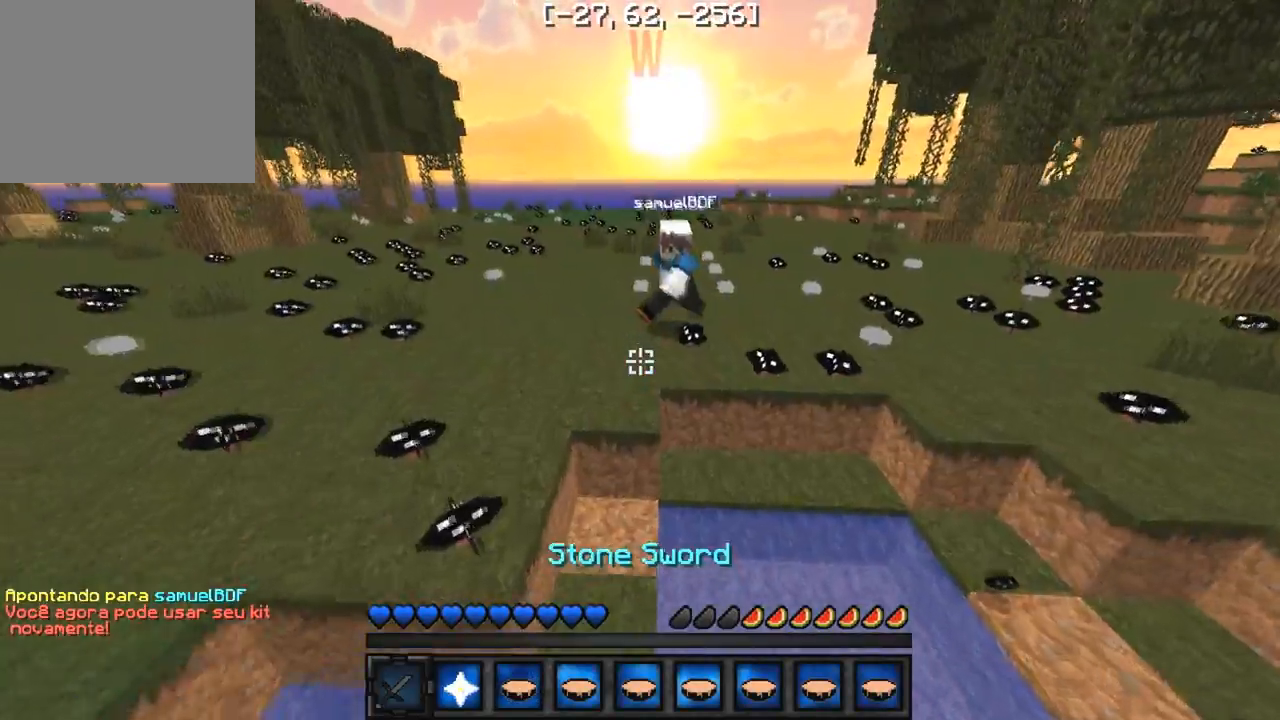
{"keys": ["w"], "events": []}